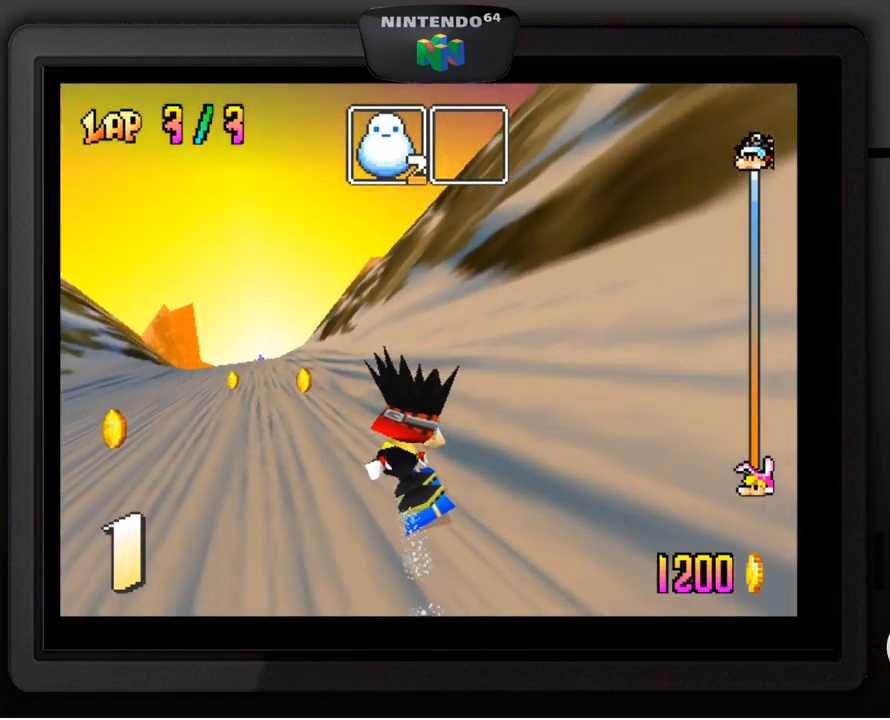
Gameplay with a controller (Nintendo layout); each line is a JSON object with the inputs held at the frame after it. "events" lists button and stick changes between this image and that frame as [ms after this image, input, new state], when the widget could be followed in between. Not read: L3 R3.
{"buttons": [], "left_stick": "down-left", "events": [[133, "left_stick", "down-left"], [300, "left_stick", "center"], [350, "left_stick", "down-left"]]}
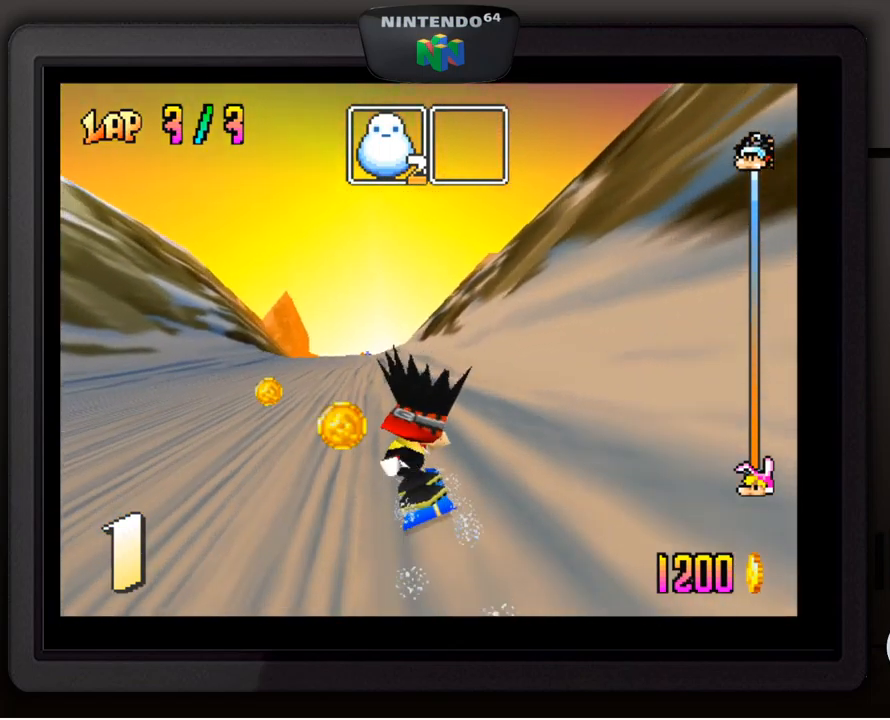
{"buttons": [], "left_stick": "right", "events": [[233, "left_stick", "center"], [450, "left_stick", "right"]]}
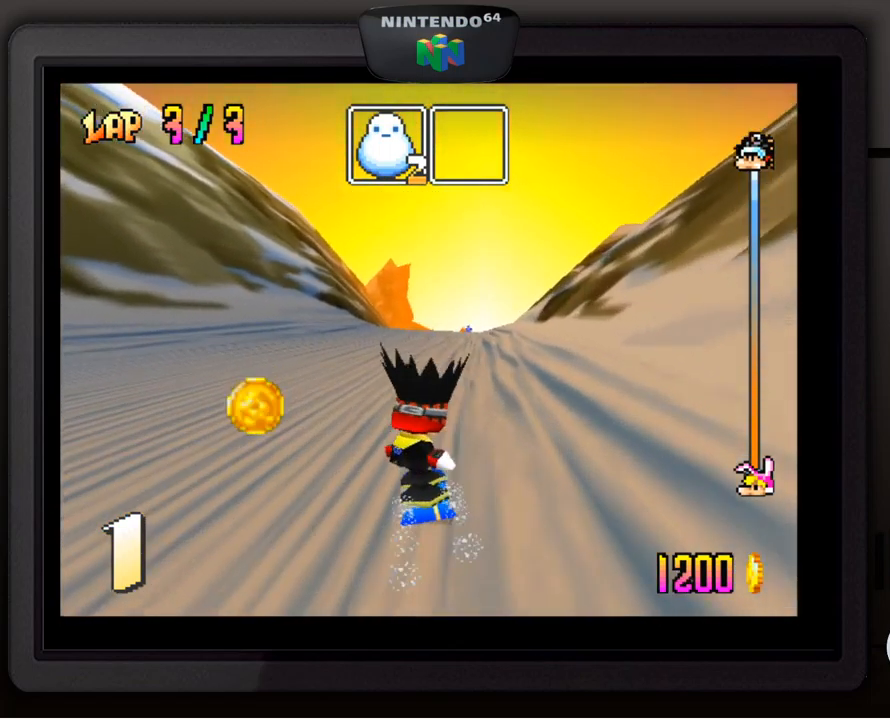
{"buttons": [], "left_stick": "center", "events": [[117, "left_stick", "center"], [350, "left_stick", "right"], [500, "left_stick", "center"]]}
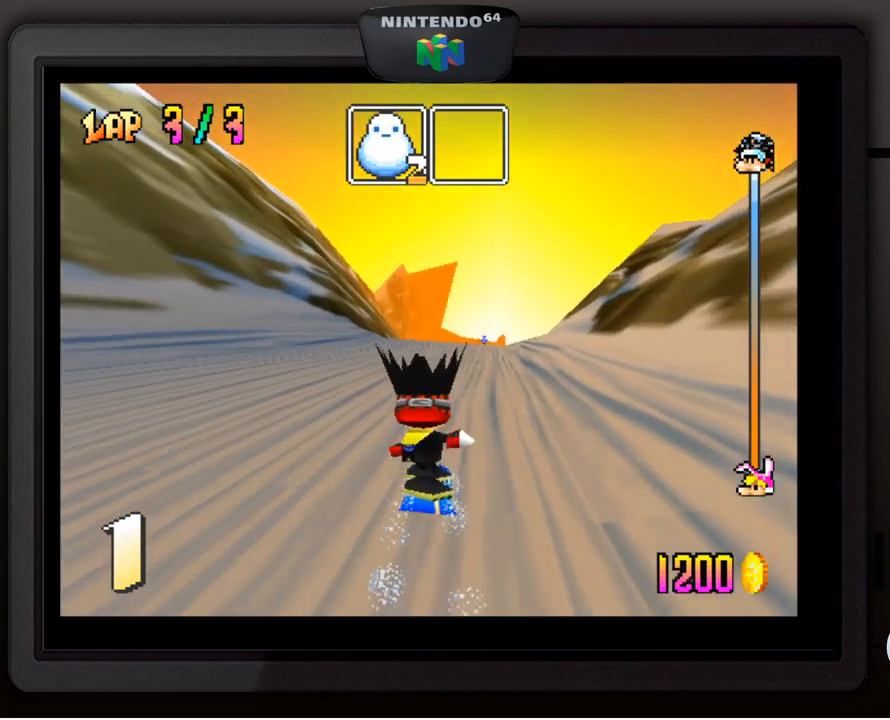
{"buttons": [], "left_stick": "center", "events": [[150, "left_stick", "right"], [267, "left_stick", "center"]]}
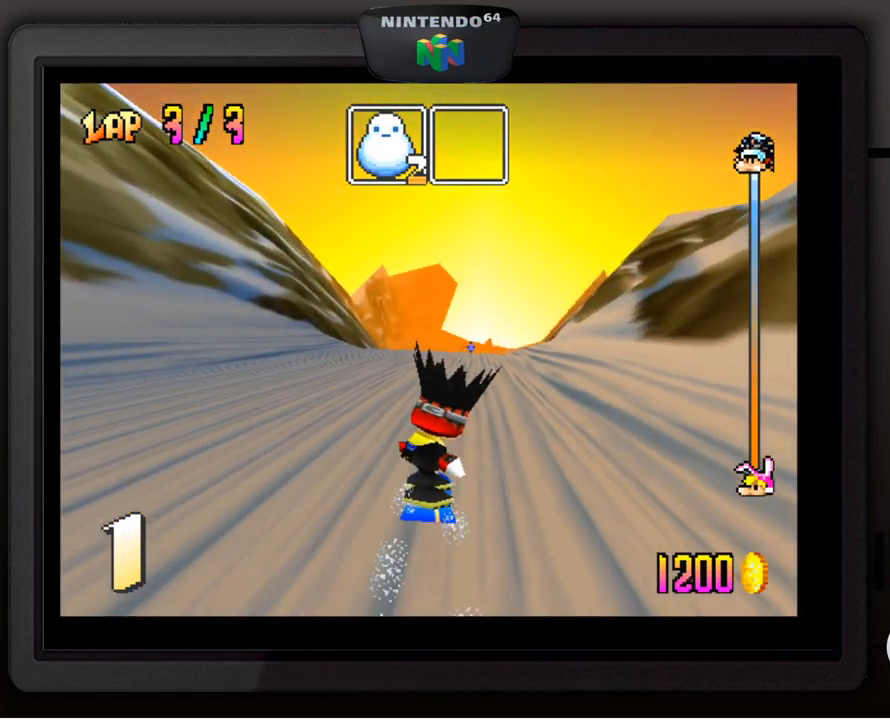
{"buttons": [], "left_stick": "right", "events": [[383, "left_stick", "right"]]}
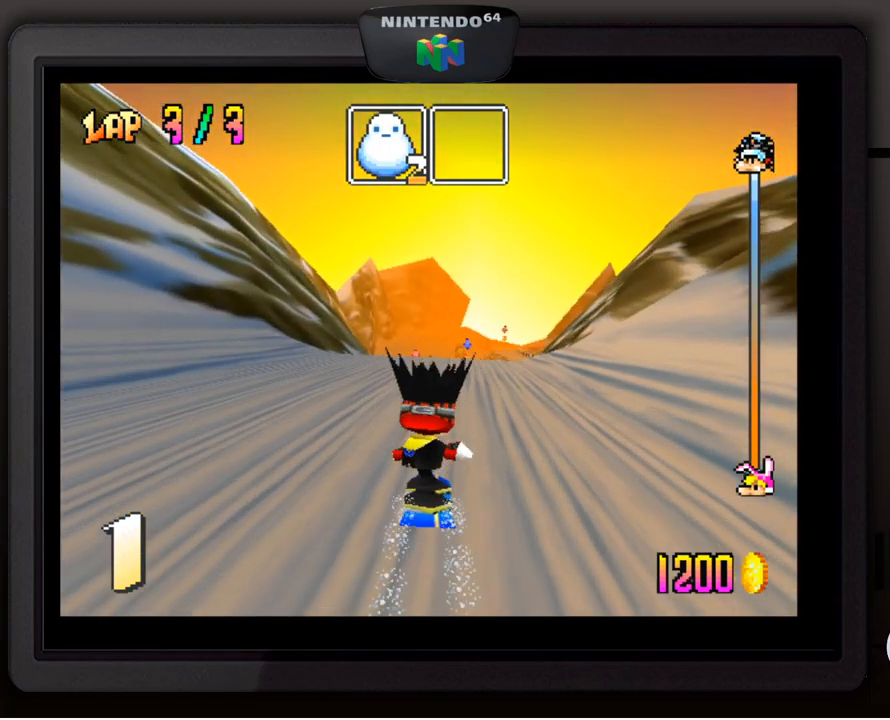
{"buttons": [], "left_stick": "center", "events": [[17, "left_stick", "center"]]}
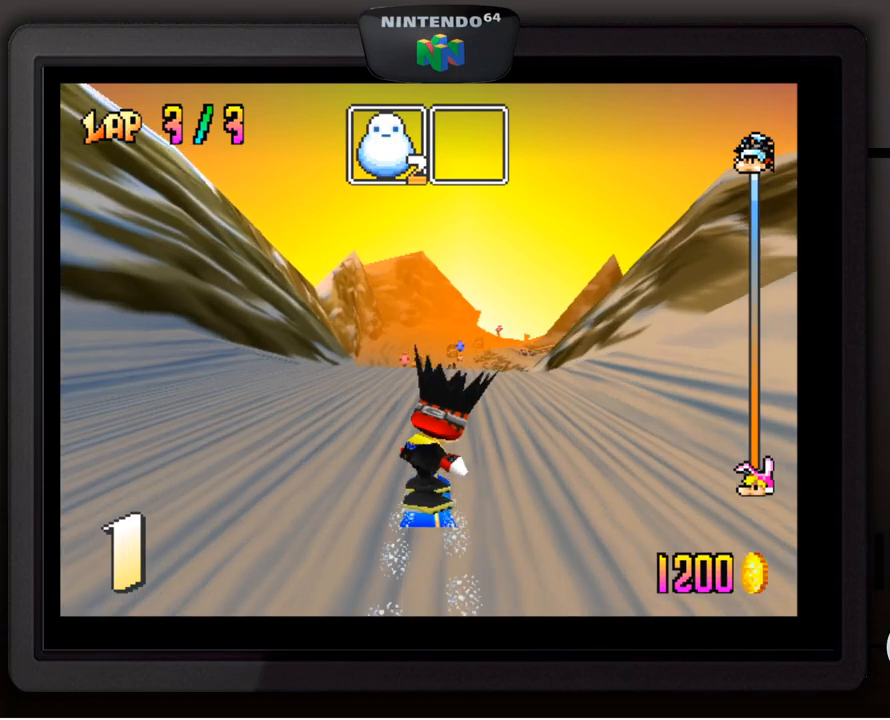
{"buttons": [], "left_stick": "right", "events": [[500, "left_stick", "right"]]}
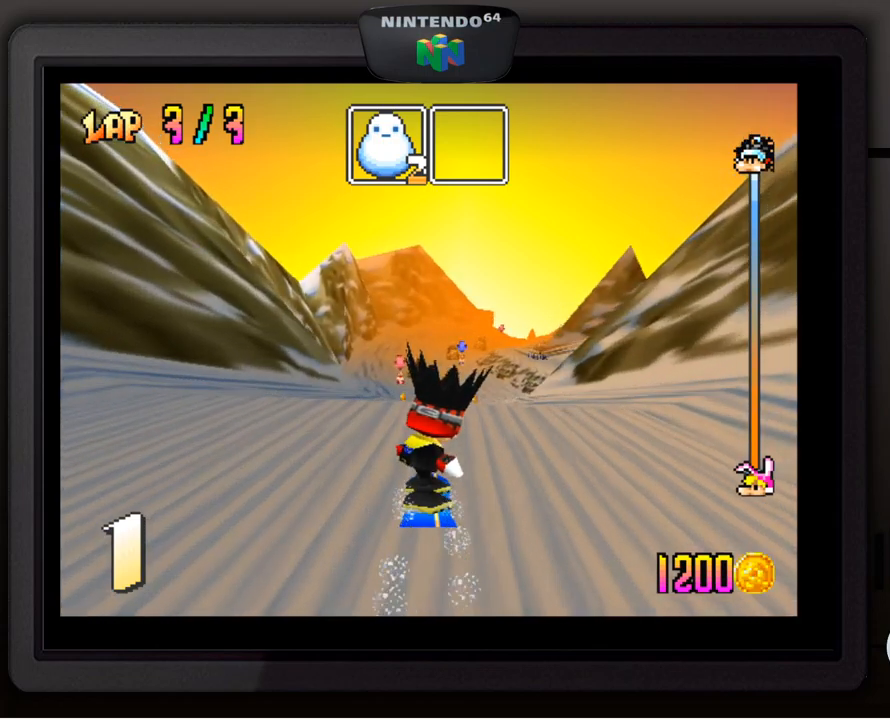
{"buttons": [], "left_stick": "center", "events": [[117, "left_stick", "center"], [300, "left_stick", "right"], [434, "left_stick", "center"]]}
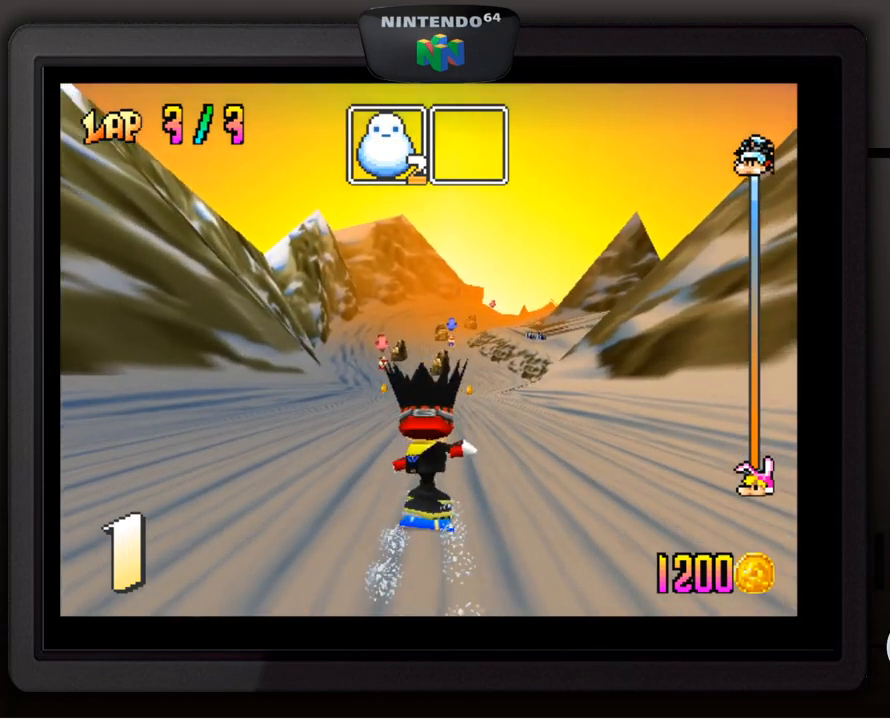
{"buttons": [], "left_stick": "center", "events": [[100, "left_stick", "right"], [300, "left_stick", "down"], [367, "left_stick", "center"]]}
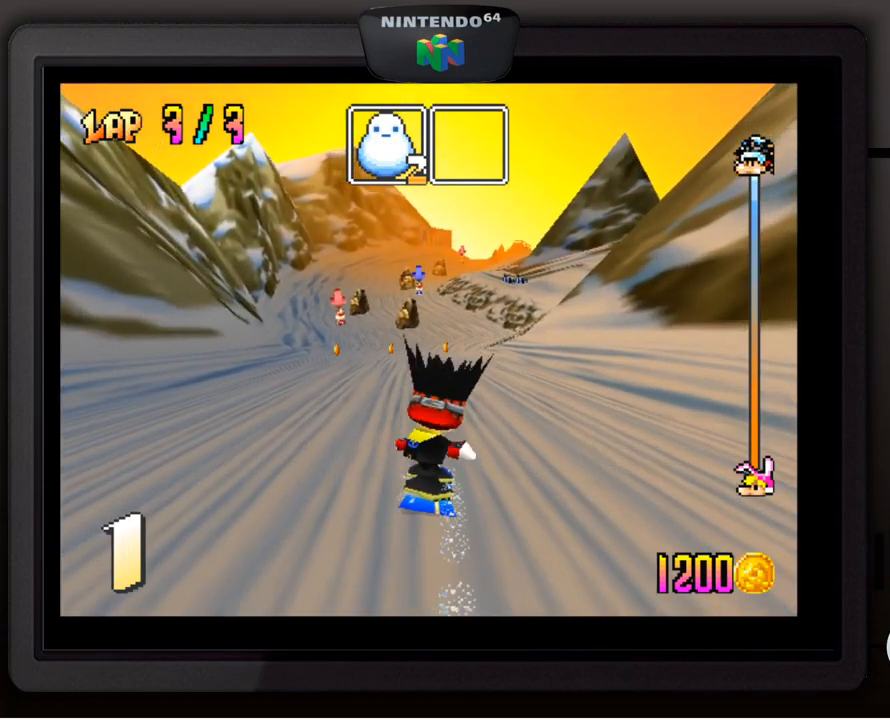
{"buttons": [], "left_stick": "center", "events": []}
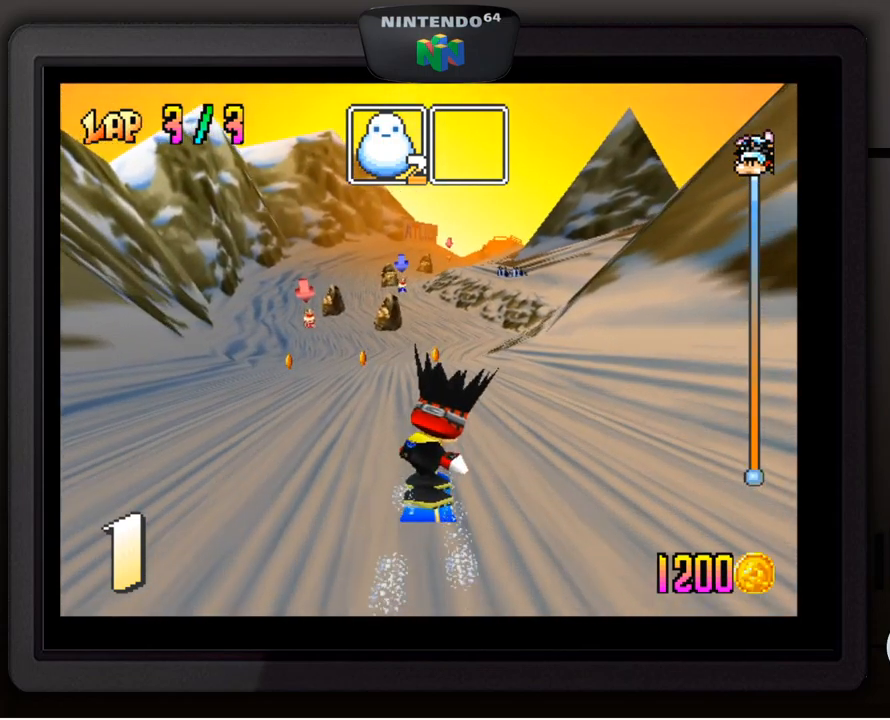
{"buttons": [], "left_stick": "center", "events": []}
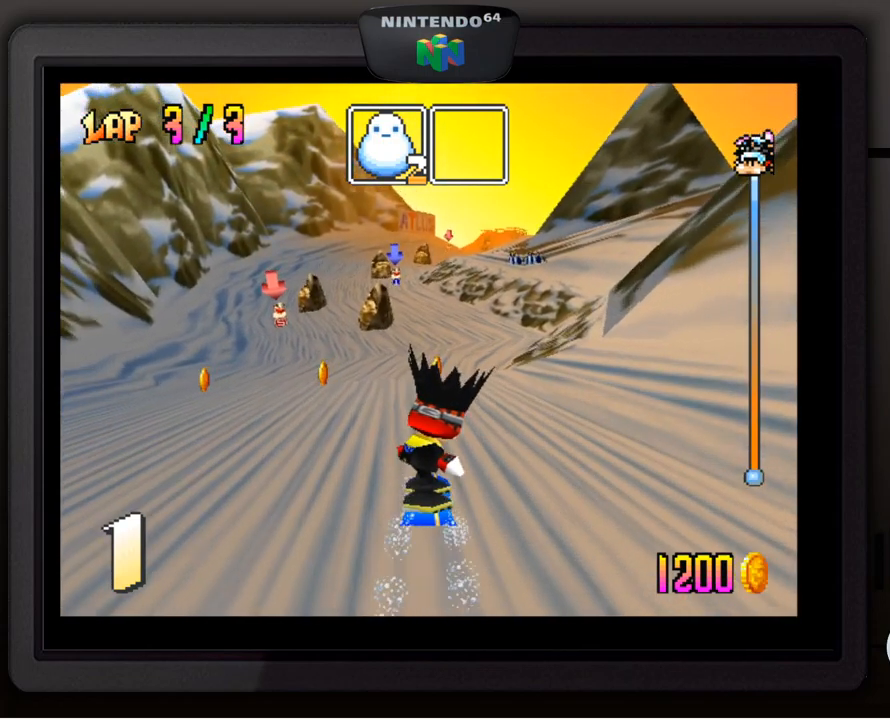
{"buttons": [], "left_stick": "center", "events": []}
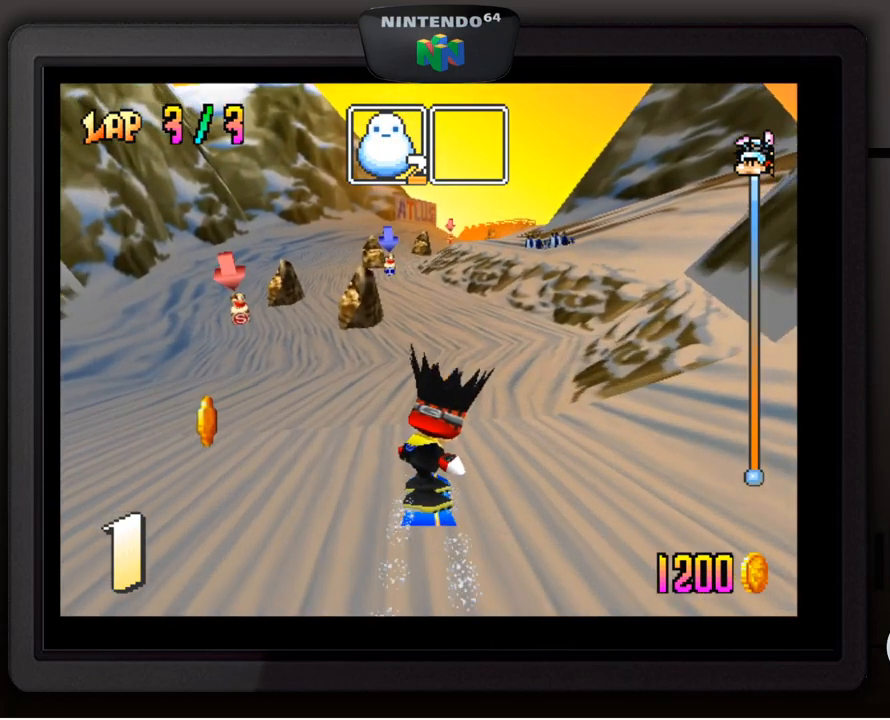
{"buttons": [], "left_stick": "center", "events": []}
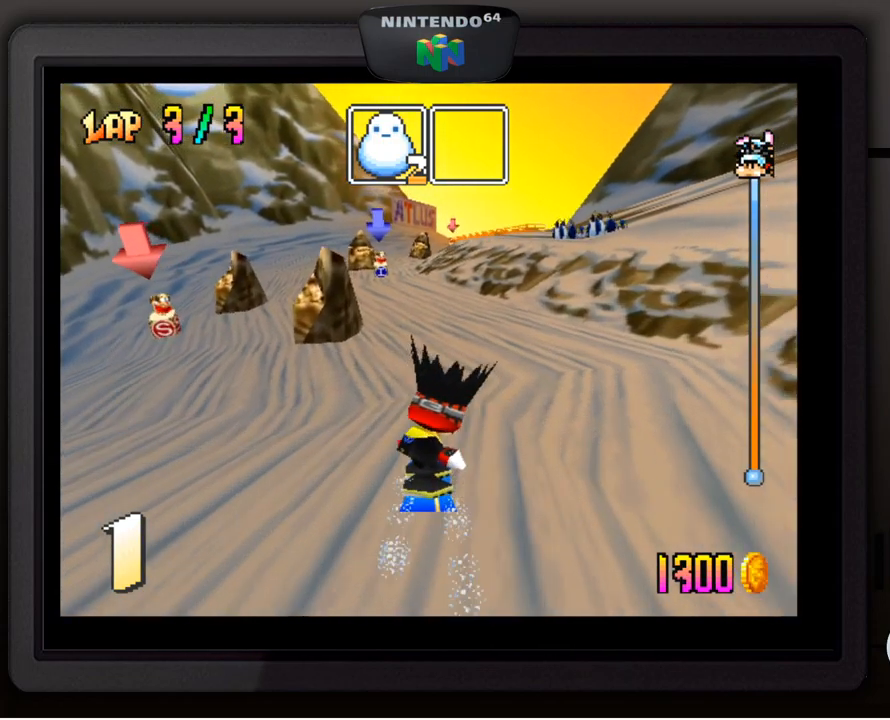
{"buttons": [], "left_stick": "center", "events": [[117, "left_stick", "down-left"], [284, "left_stick", "center"]]}
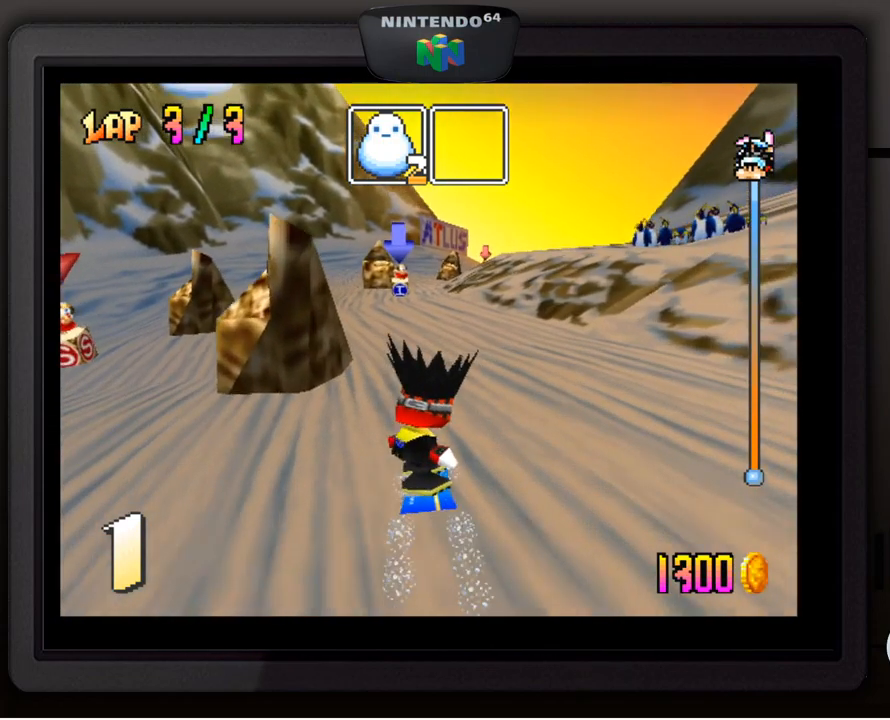
{"buttons": [], "left_stick": "center", "events": [[300, "left_stick", "down-left"], [434, "left_stick", "center"]]}
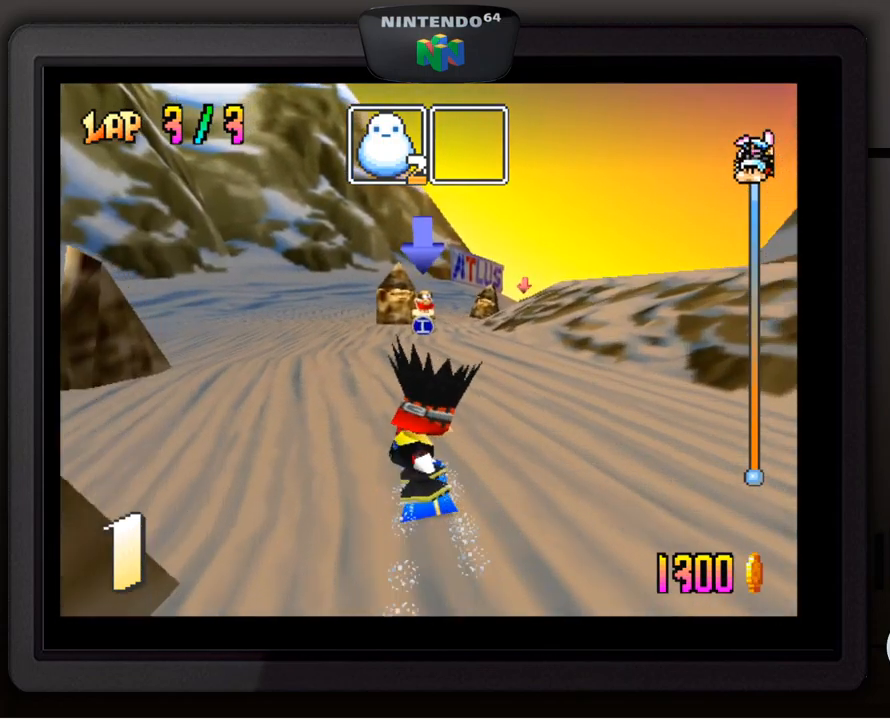
{"buttons": [], "left_stick": "center", "events": [[300, "left_stick", "down-right"], [450, "left_stick", "center"]]}
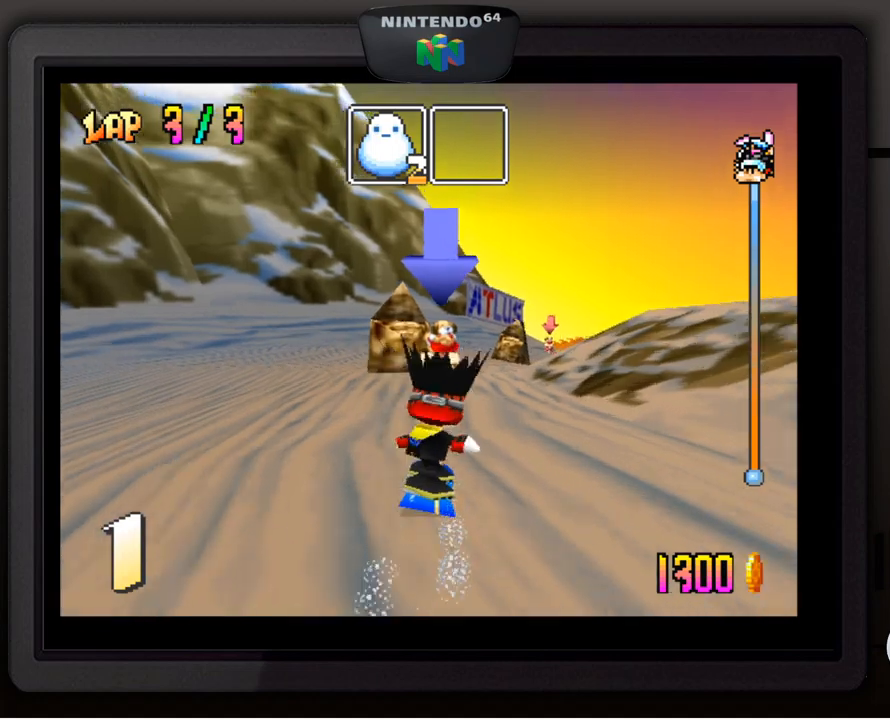
{"buttons": [], "left_stick": "down-right", "events": [[350, "left_stick", "down-right"]]}
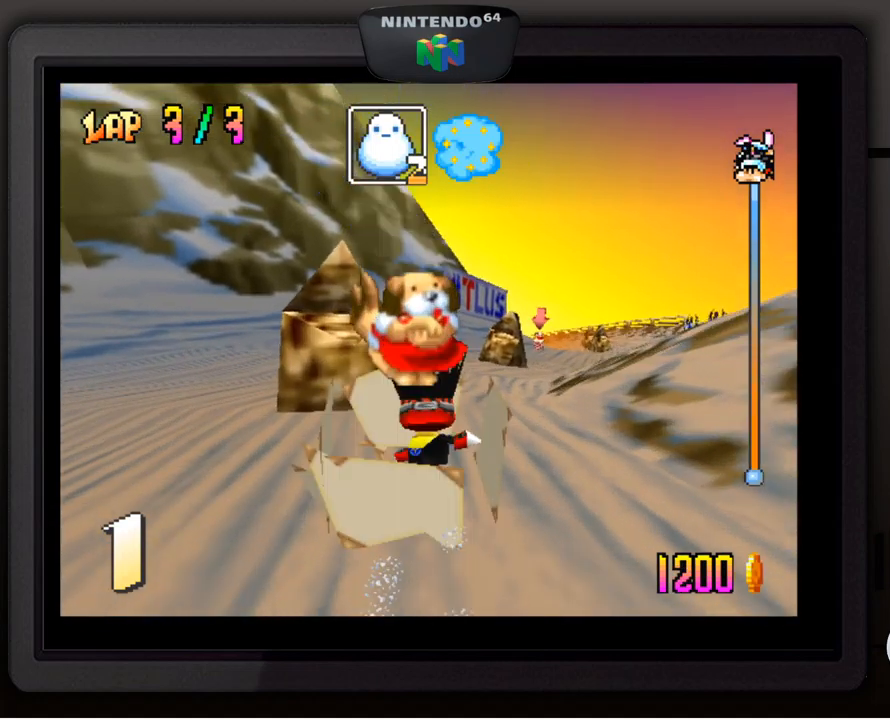
{"buttons": [], "left_stick": "right", "events": [[34, "left_stick", "center"], [84, "left_stick", "down-right"], [317, "left_stick", "center"], [450, "left_stick", "right"]]}
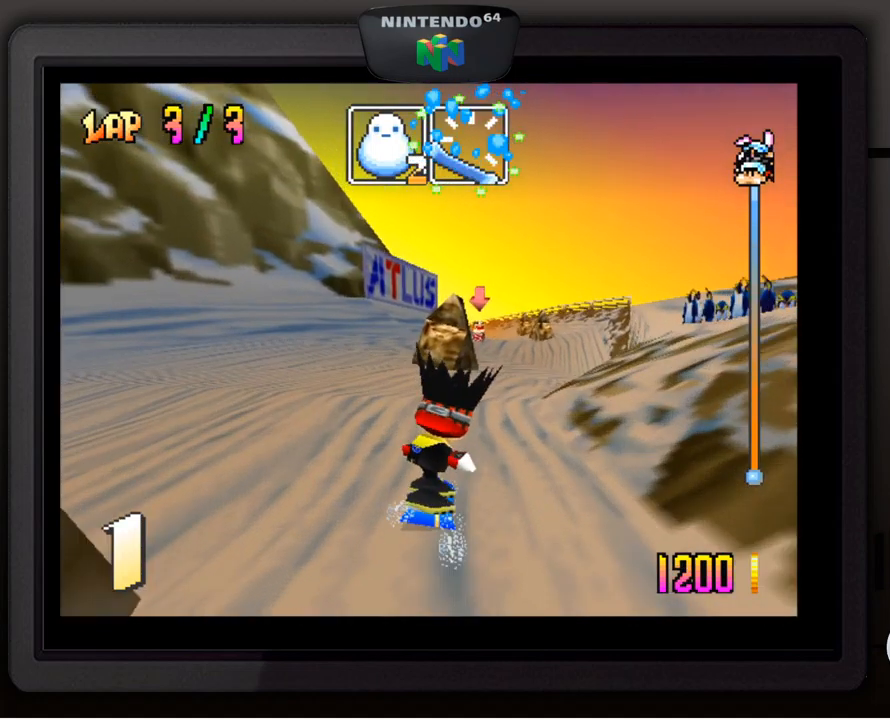
{"buttons": [], "left_stick": "center", "events": [[67, "left_stick", "down-right"], [250, "left_stick", "center"]]}
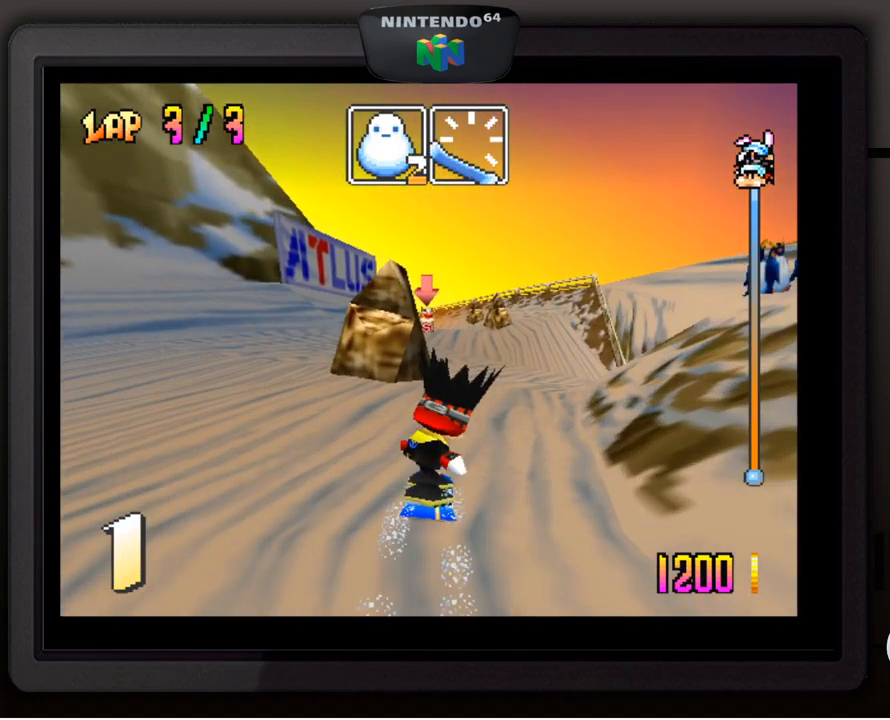
{"buttons": [], "left_stick": "right", "events": [[317, "left_stick", "right"]]}
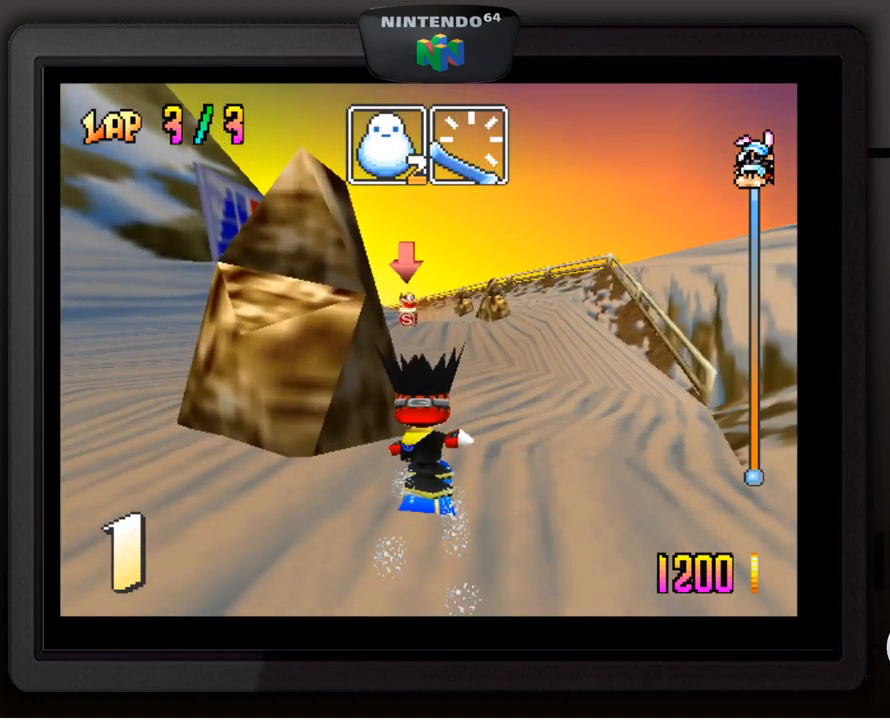
{"buttons": [], "left_stick": "down-left", "events": [[17, "left_stick", "center"], [384, "left_stick", "down-left"]]}
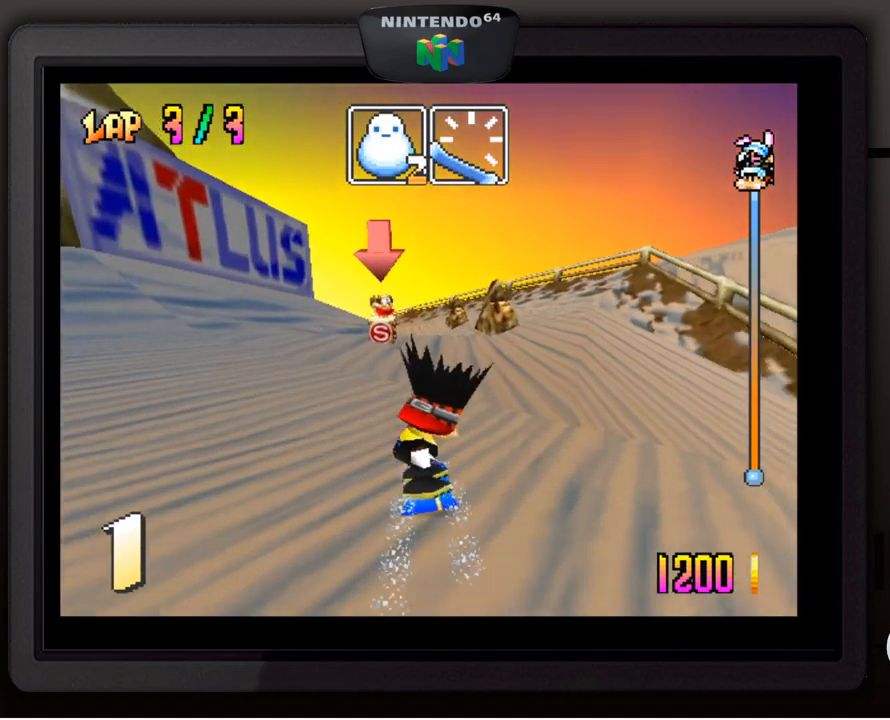
{"buttons": [], "left_stick": "center", "events": [[34, "left_stick", "center"]]}
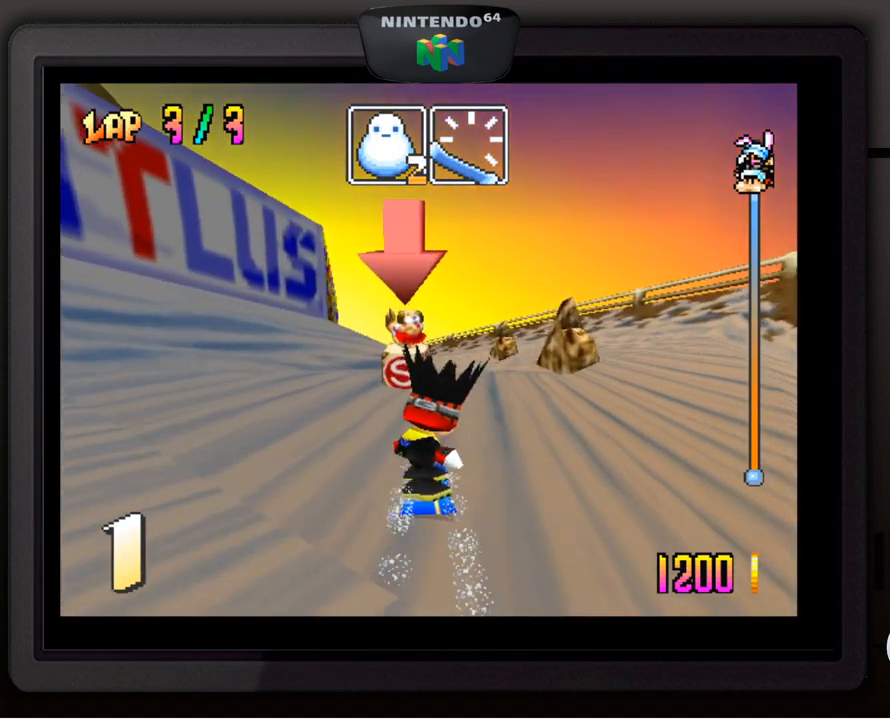
{"buttons": [], "left_stick": "center", "events": [[134, "left_stick", "right"], [234, "left_stick", "down-right"], [400, "left_stick", "center"]]}
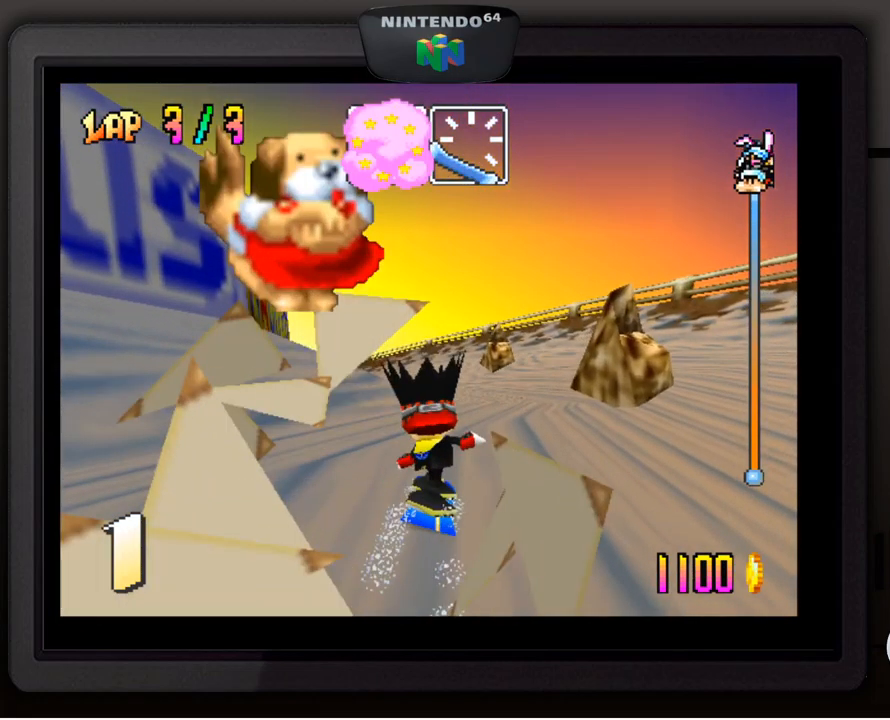
{"buttons": [], "left_stick": "center", "events": [[384, "left_stick", "down-left"], [500, "left_stick", "center"]]}
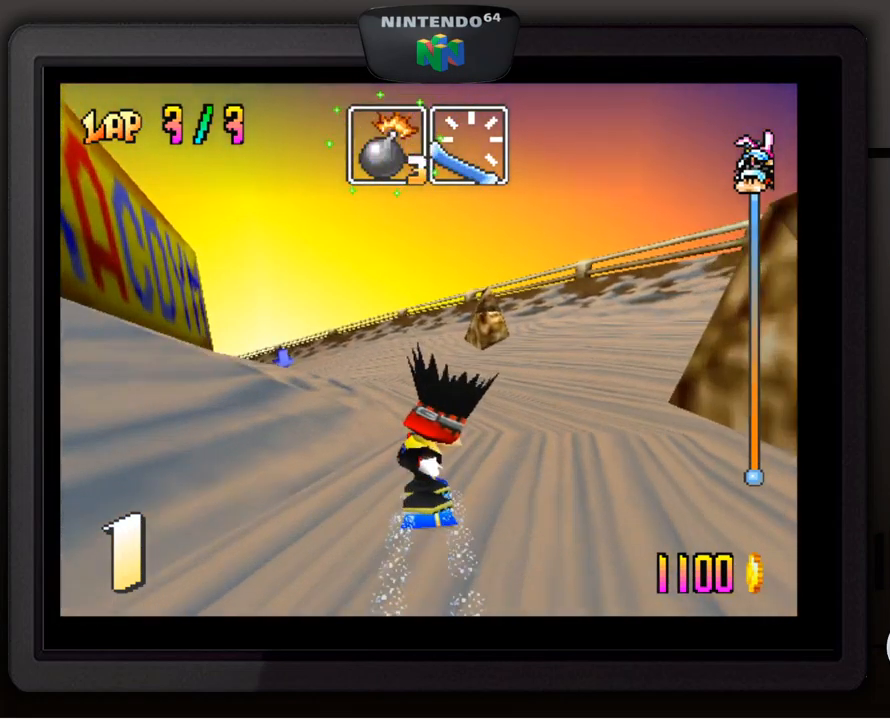
{"buttons": [], "left_stick": "down-left", "events": [[184, "left_stick", "down-left"], [300, "left_stick", "center"], [417, "left_stick", "down-left"]]}